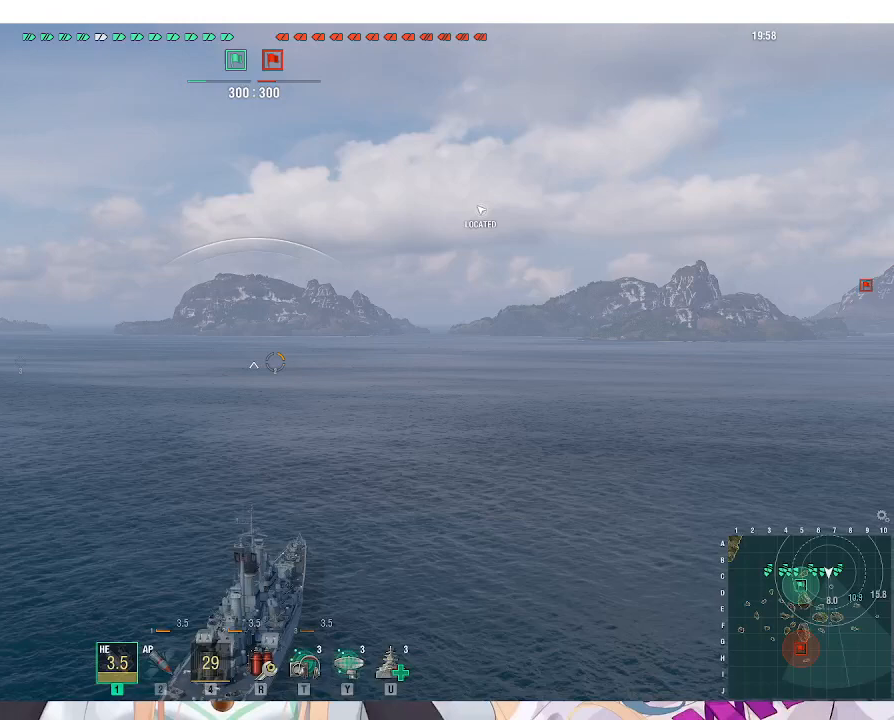
Gameplay with keyboard and mouse; each line is a JSON object with the keys and mouse buttons held at the frame after it. "events" lists presses ("down") and releases ("up") of ".", "/", "0", "1", "2", "3", "4", "5", "6", "7", "8", "9", "a", "alt_l", "alt_r", "b", "backslash", "backspace", "c", "caps_lock", "comma", "ctrl_l", "ctrl_r", "d", "e", "equals", "escape", "f", "f1", "f10", "f11", "f12", "f2", "f3", "f4", "f5", "f6", "f7", "f8", "f9", "g", "h", "i", "j", "k", "l", "lbracket", "m", "minus", "n", "o", "p", "q", "quote", "r", "rbracket", "return", "s", "semicolon", "shift_l", "shift_r", "space", "super", "t", "tab", "tilde", "u", "v", "w", "x", "y", "z", "mouse_left", "mouse_wheel", "mouse_right", "mouse_mb4" and "mouse_mb5" between this image and that frame as [ms after this image, input, new state], when the widget could be followed in between. "mouse_left", "mouse_wheel", "mouse_right", "mouse_mb4", "mouse_mb5" = the "left", "wheel", "right", "mb4", "mb5" buttons of the "mouse" list. No other keys are recorded. "wheel" means that the mouse wheel is clicked or scrolled. Not read: mouse_move.
{"keys": [], "mouse": [], "events": []}
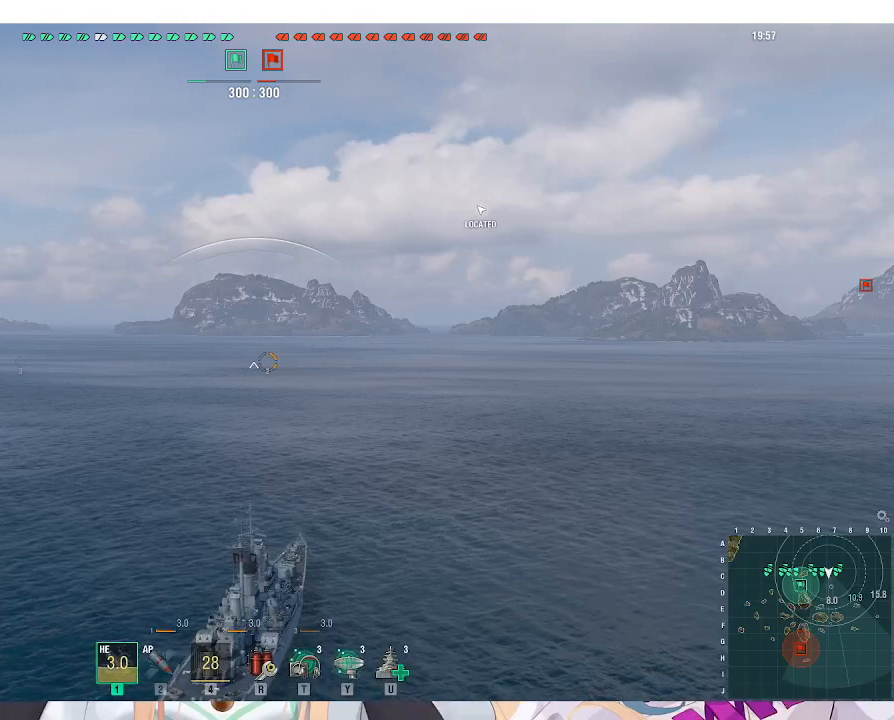
{"keys": [], "mouse": [], "events": []}
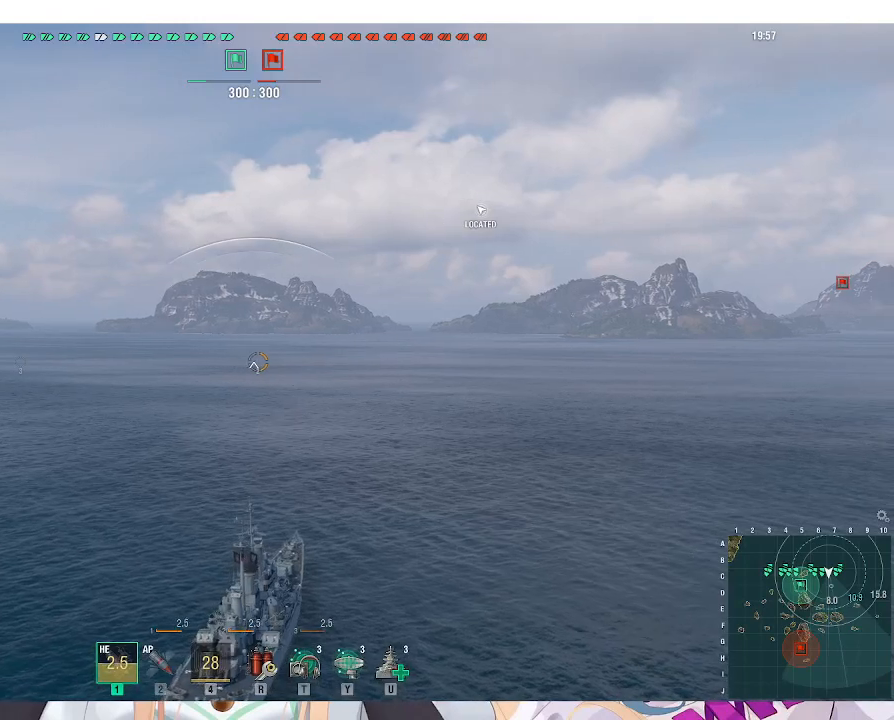
{"keys": ["alt_l"], "mouse": [], "events": [[433, "alt_l", "down"]]}
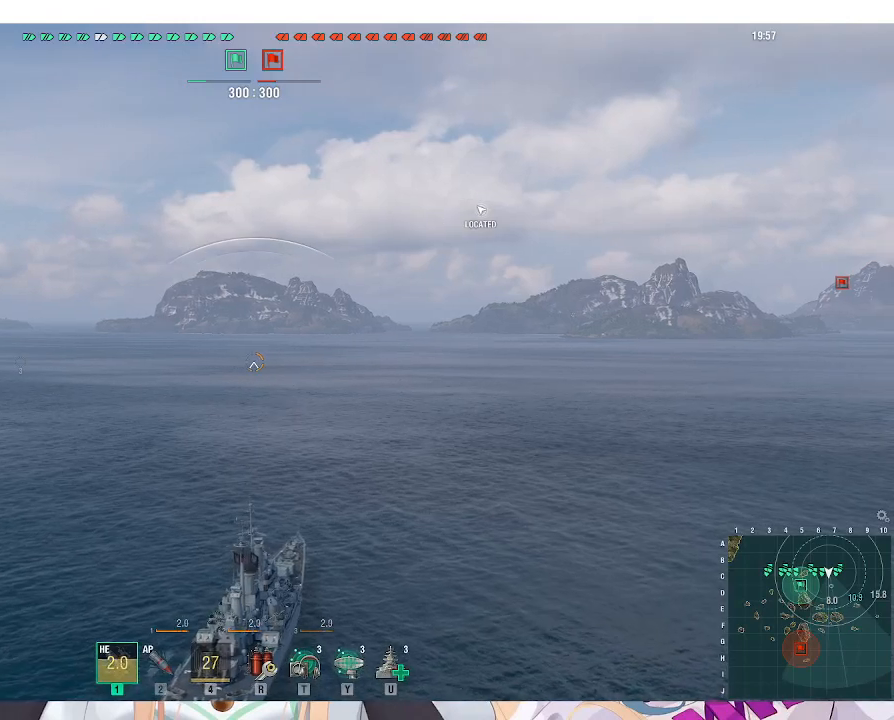
{"keys": [], "mouse": [], "events": [[167, "tab", "down"], [233, "alt_l", "up"], [267, "tab", "up"]]}
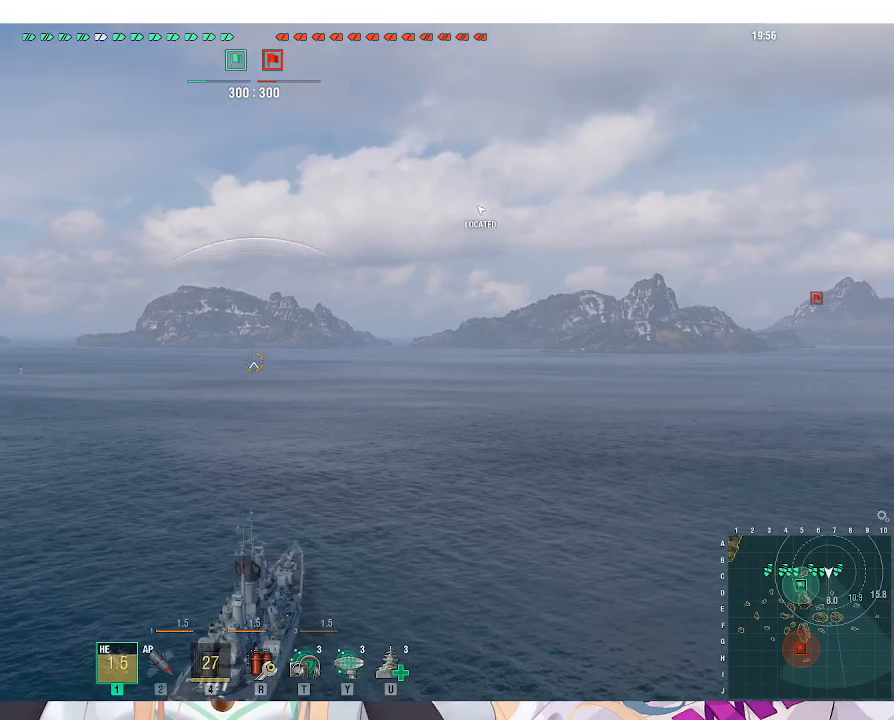
{"keys": [], "mouse": [], "events": [[133, "alt_l", "down"], [167, "tab", "down"], [267, "alt_l", "up"], [267, "tab", "up"]]}
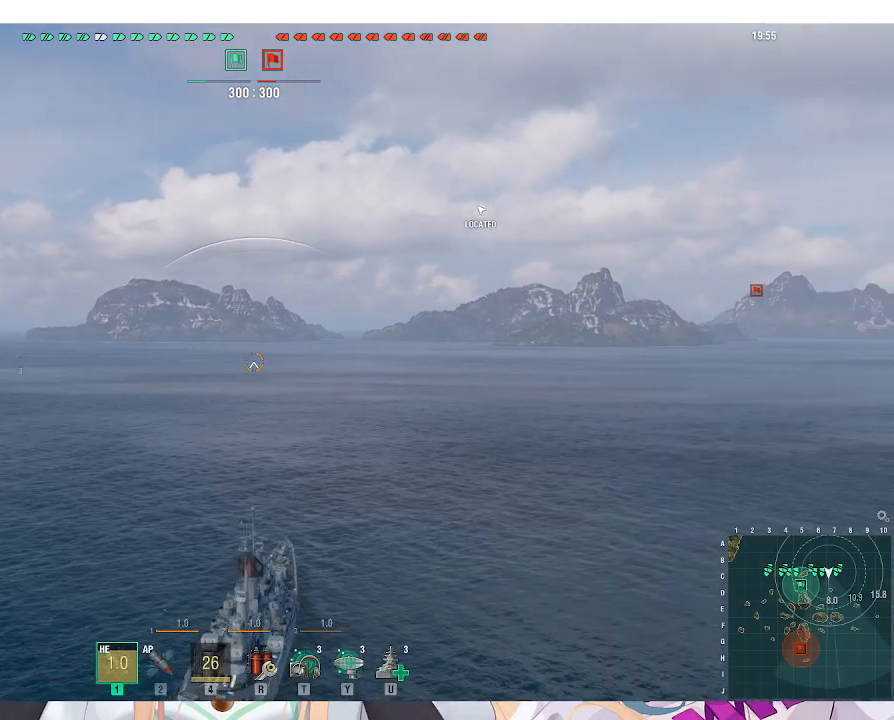
{"keys": [], "mouse": [], "events": [[167, "alt_l", "down"], [233, "tab", "down"], [300, "alt_l", "up"], [333, "tab", "up"]]}
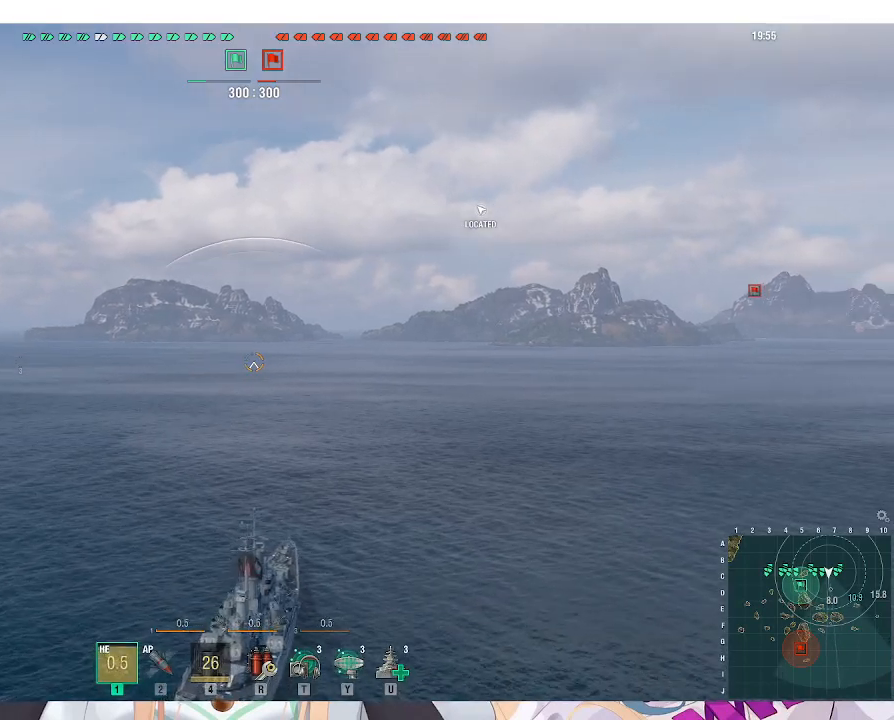
{"keys": [], "mouse": [], "events": []}
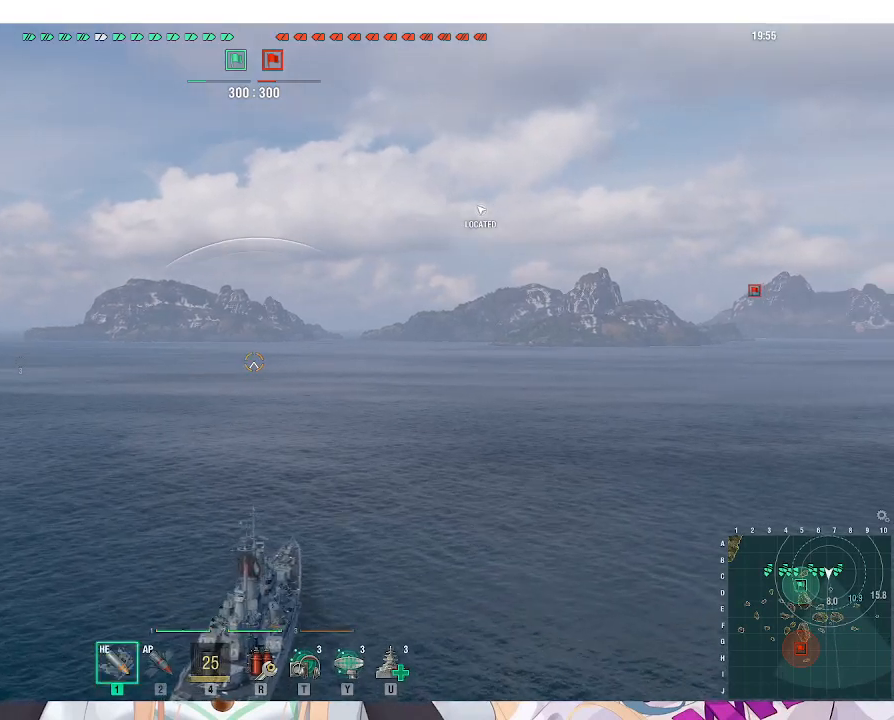
{"keys": ["tab"], "mouse": [], "events": [[167, "tab", "down"]]}
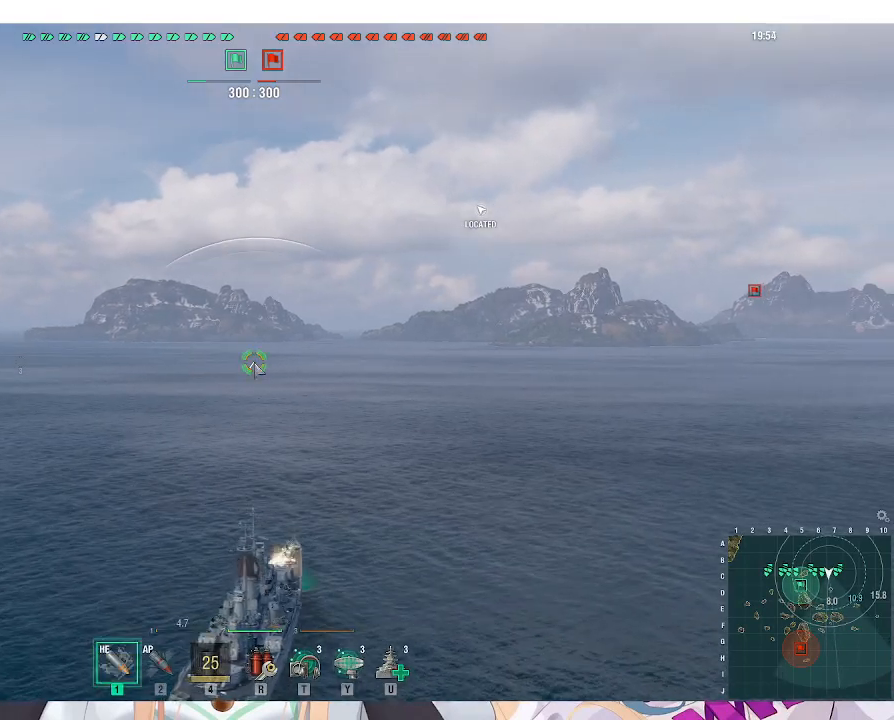
{"keys": ["tab"], "mouse": [], "events": []}
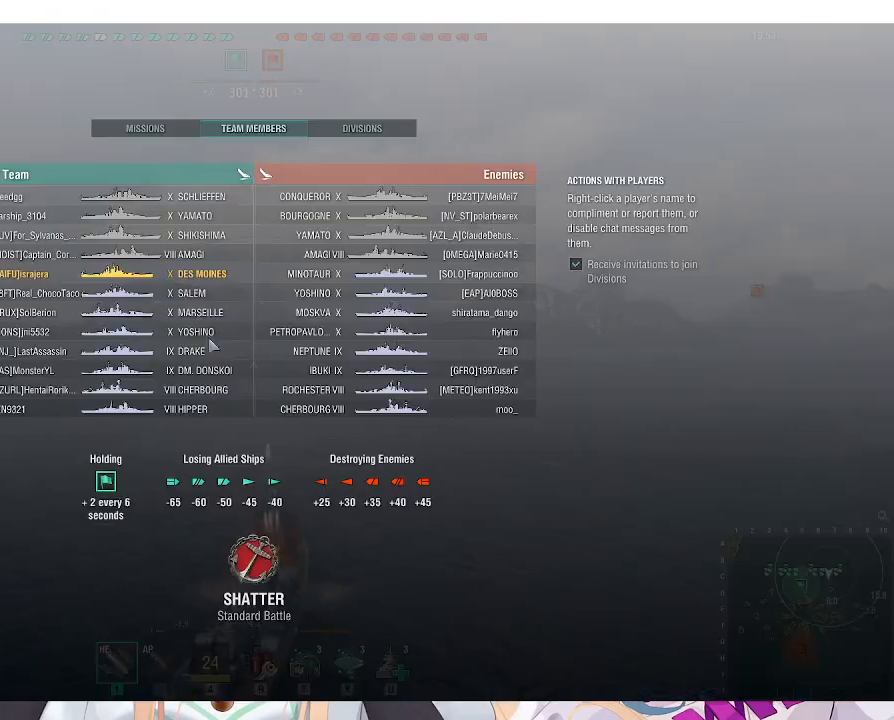
{"keys": ["tab"], "mouse": [], "events": []}
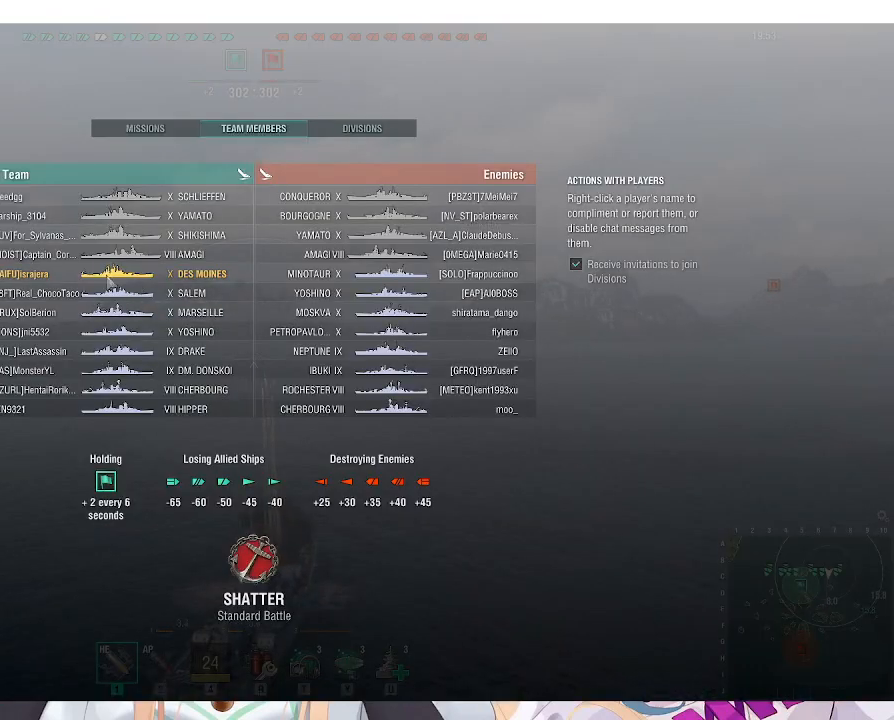
{"keys": [], "mouse": [], "events": [[500, "tab", "up"]]}
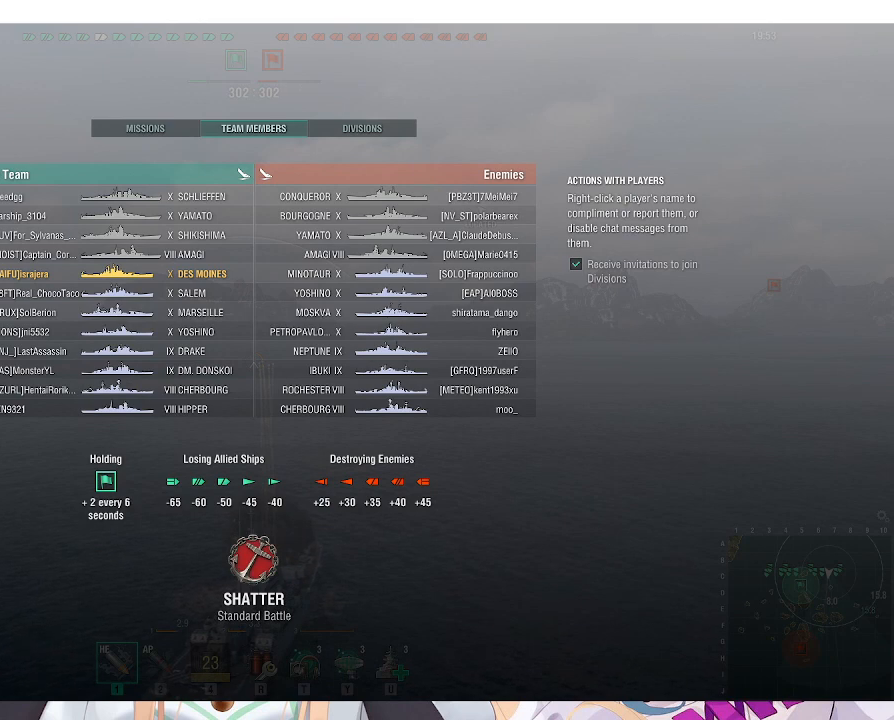
{"keys": [], "mouse": [], "events": []}
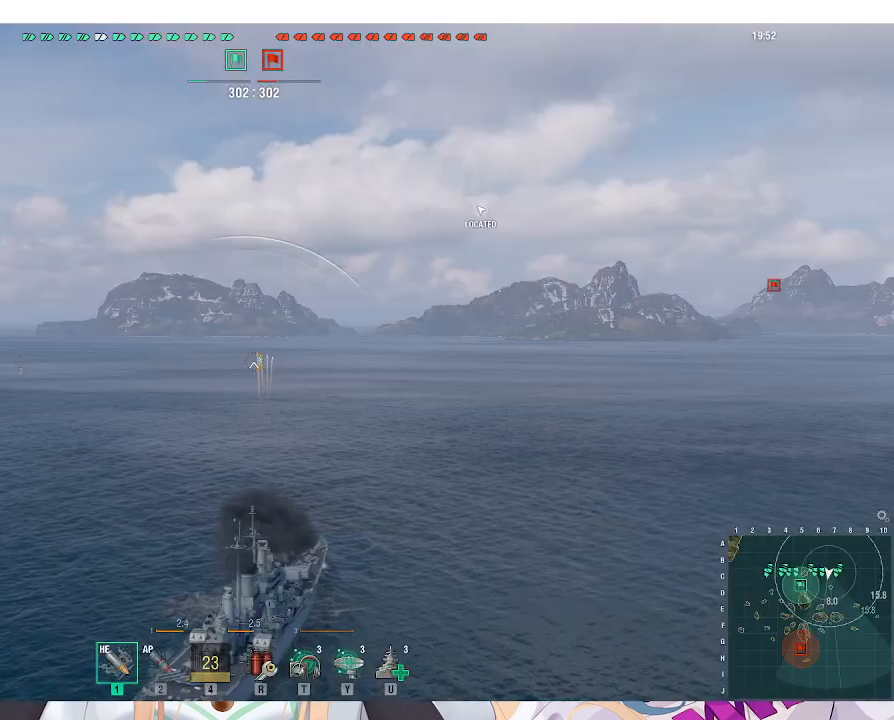
{"keys": [], "mouse": [], "events": [[133, "escape", "down"], [200, "escape", "up"]]}
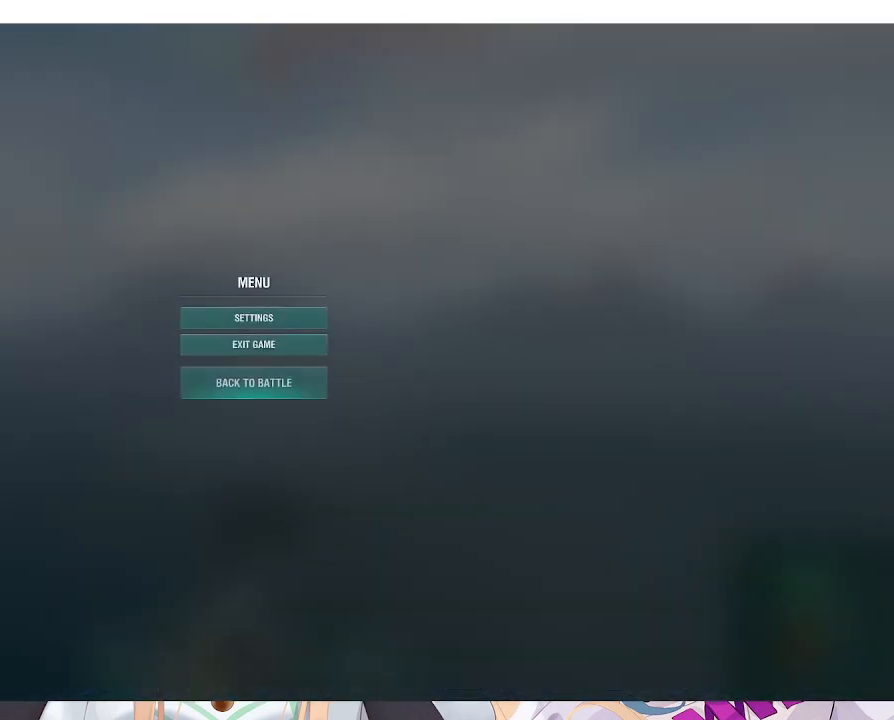
{"keys": [], "mouse": [], "events": []}
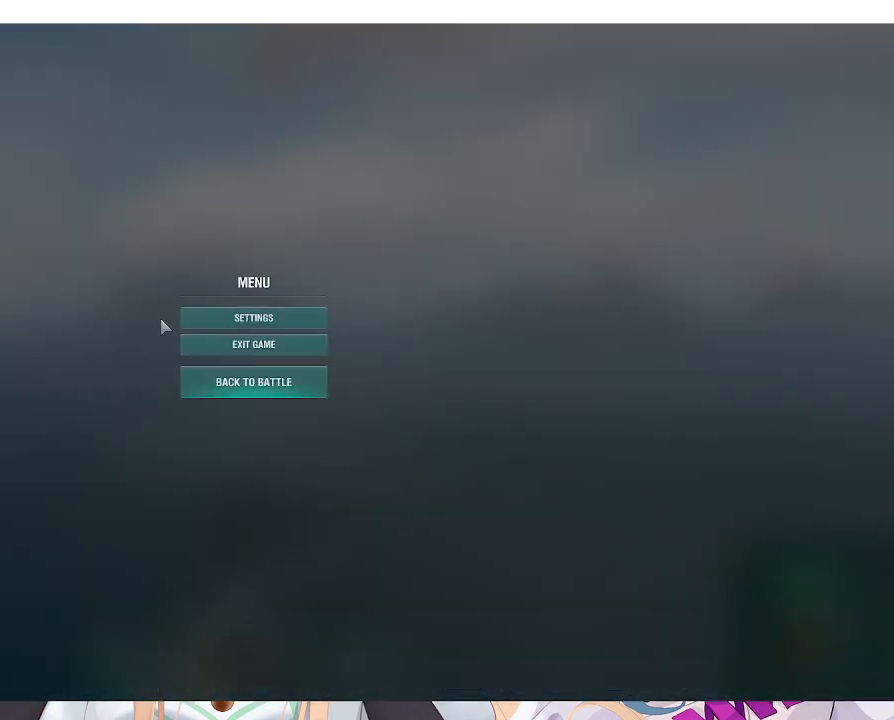
{"keys": [], "mouse": [], "events": [[400, "mouse_left", "down"], [500, "mouse_left", "up"]]}
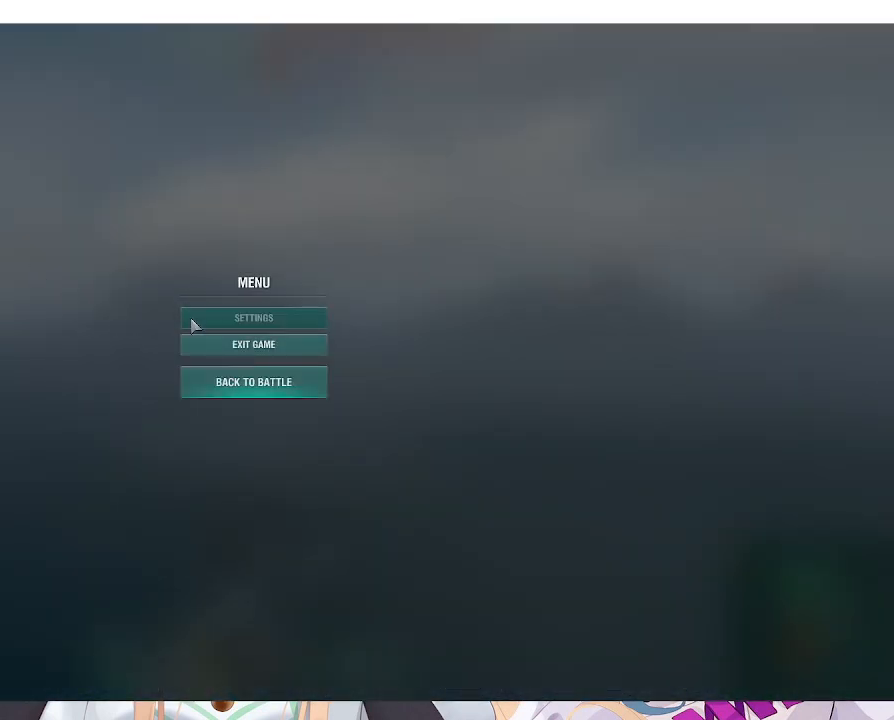
{"keys": [], "mouse": [], "events": []}
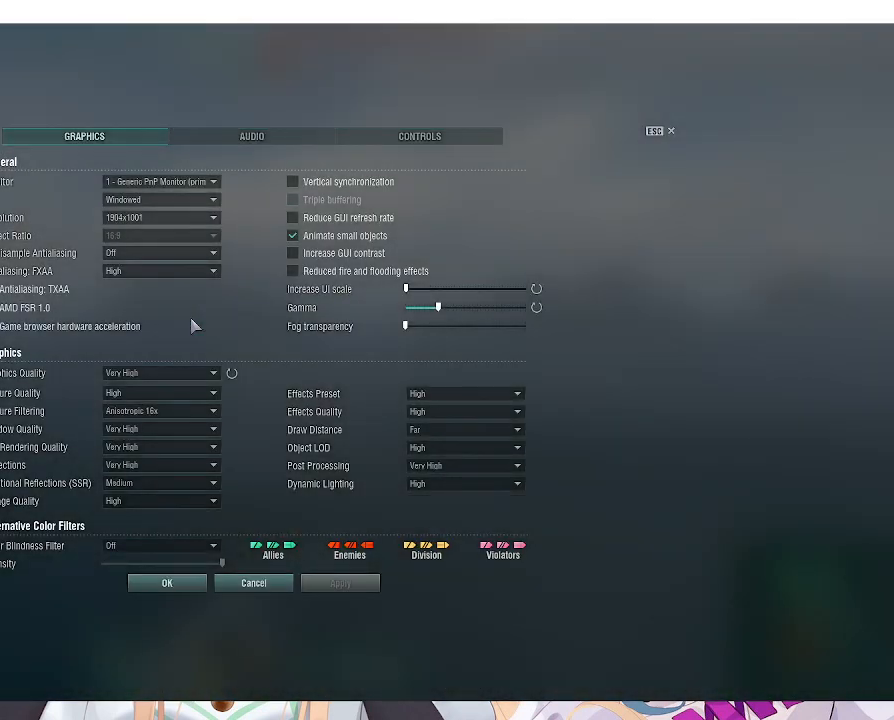
{"keys": [], "mouse": [], "events": []}
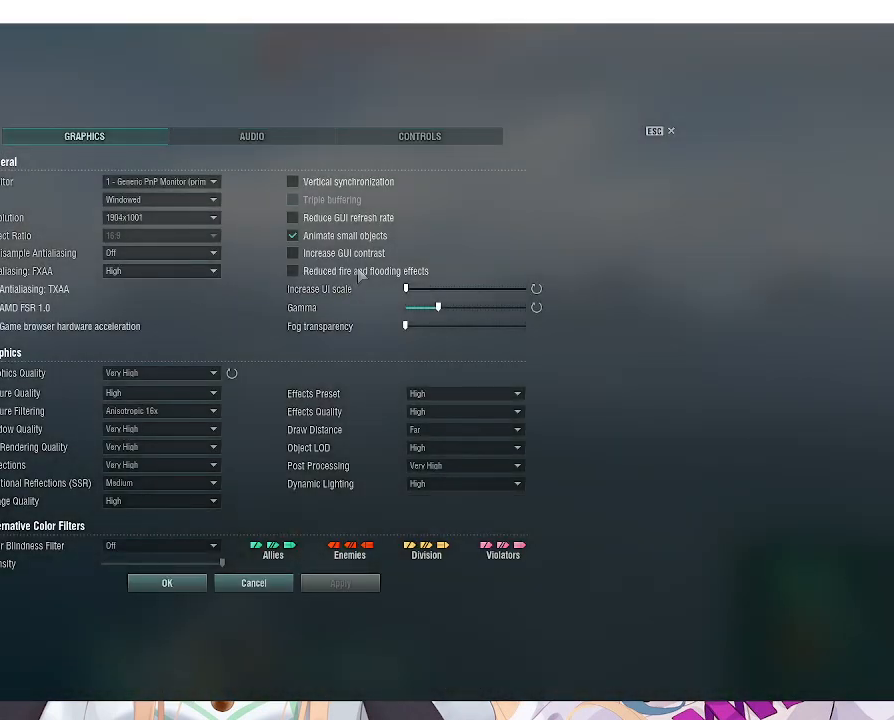
{"keys": [], "mouse": [], "events": []}
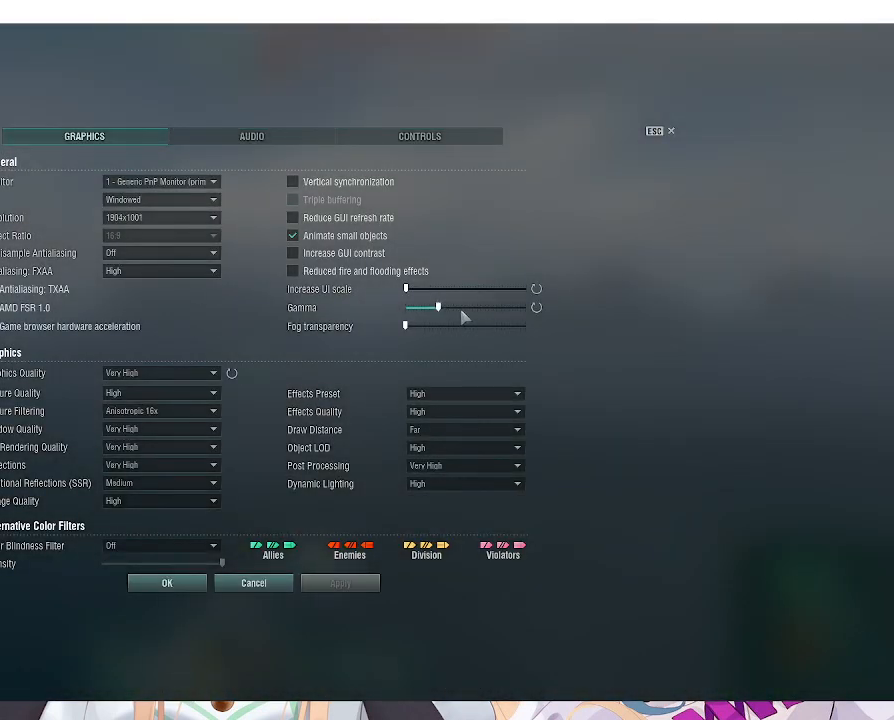
{"keys": [], "mouse": ["left"], "events": [[67, "mouse_left", "down"]]}
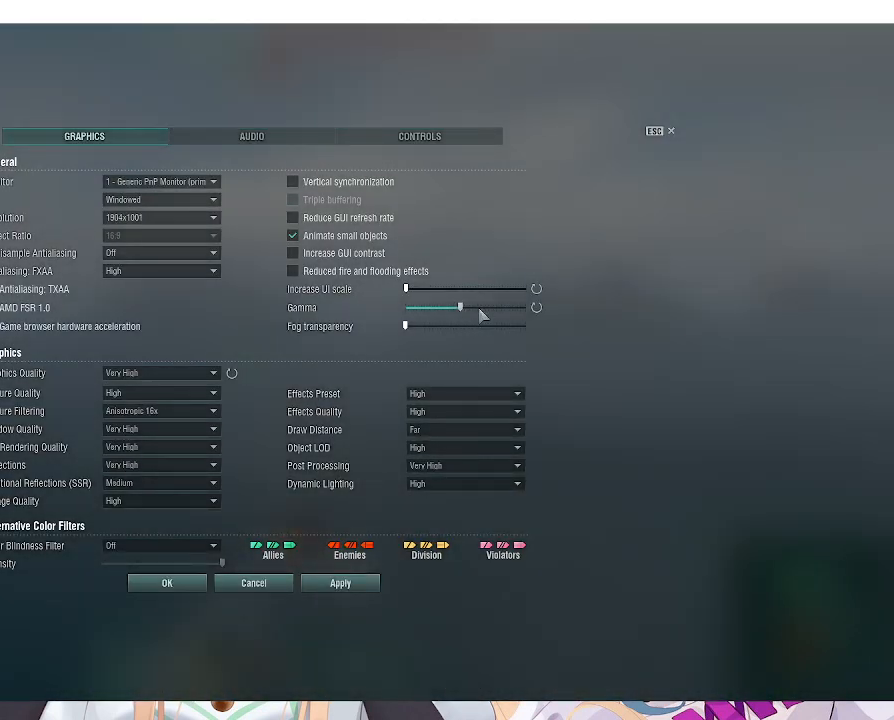
{"keys": [], "mouse": [], "events": [[200, "mouse_left", "up"]]}
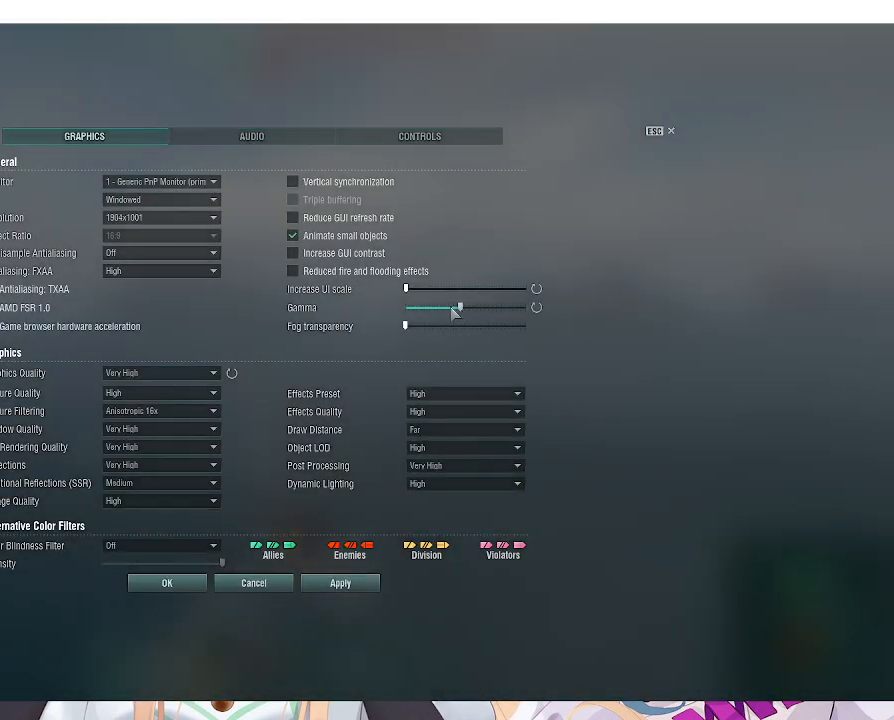
{"keys": [], "mouse": [], "events": [[100, "mouse_left", "down"], [200, "mouse_left", "up"]]}
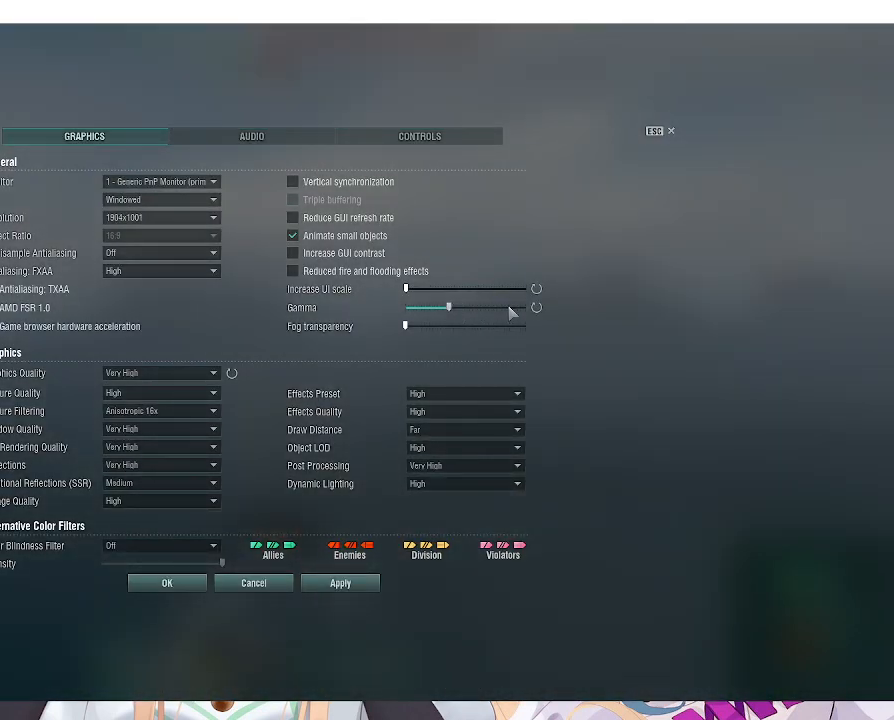
{"keys": [], "mouse": [], "events": []}
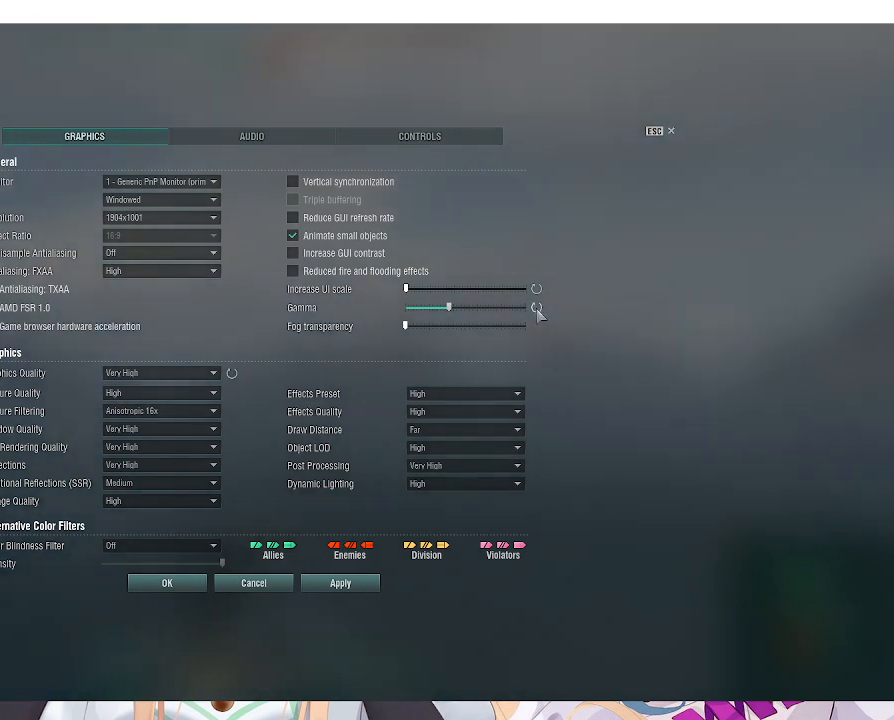
{"keys": [], "mouse": [], "events": [[100, "mouse_left", "down"], [200, "mouse_left", "up"]]}
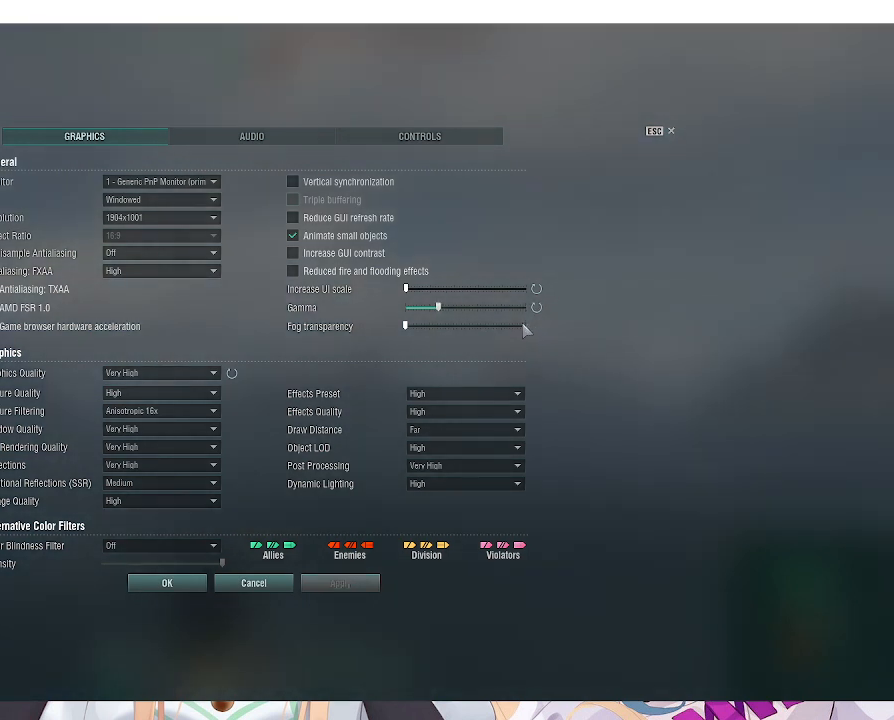
{"keys": [], "mouse": ["left"], "events": [[133, "mouse_left", "down"]]}
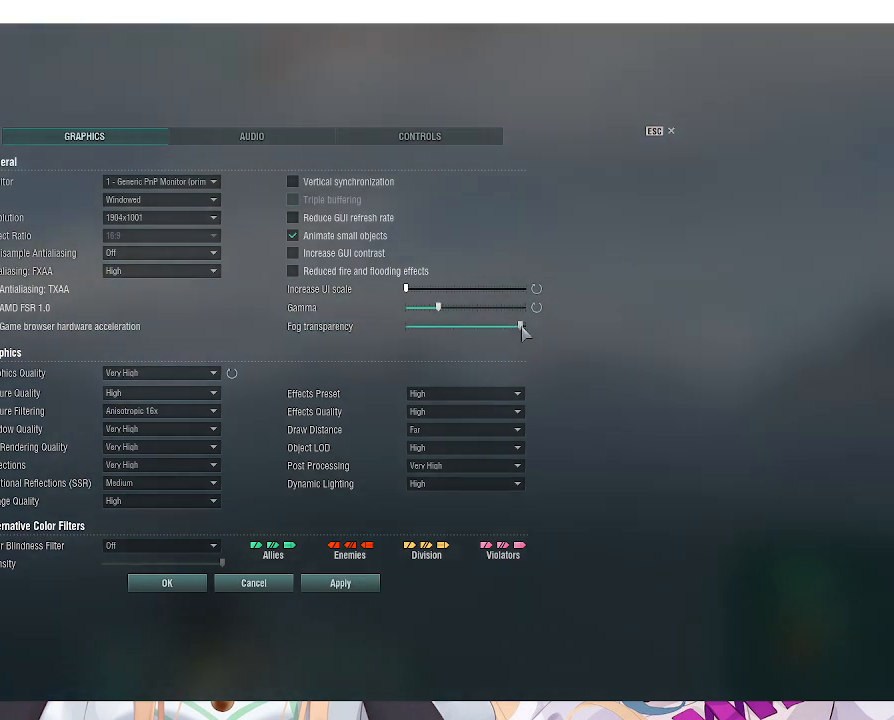
{"keys": [], "mouse": [], "events": [[300, "mouse_left", "up"]]}
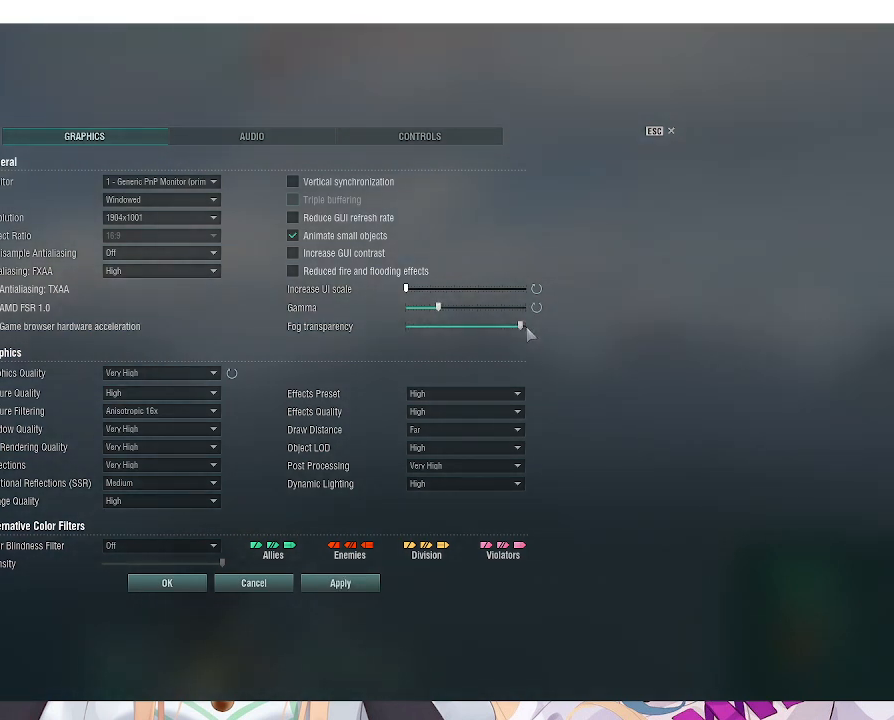
{"keys": [], "mouse": [], "events": []}
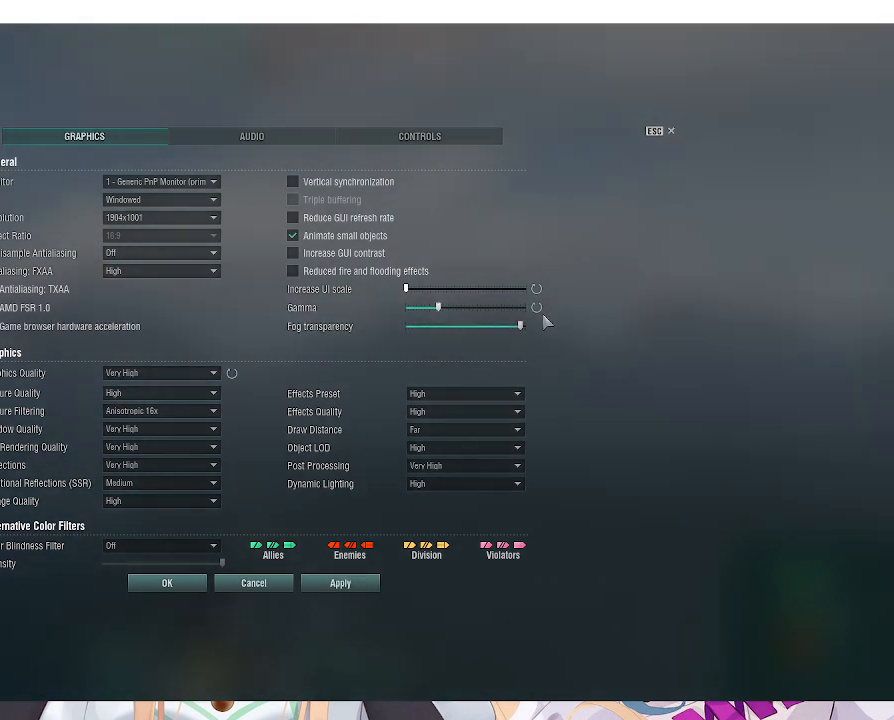
{"keys": [], "mouse": [], "events": []}
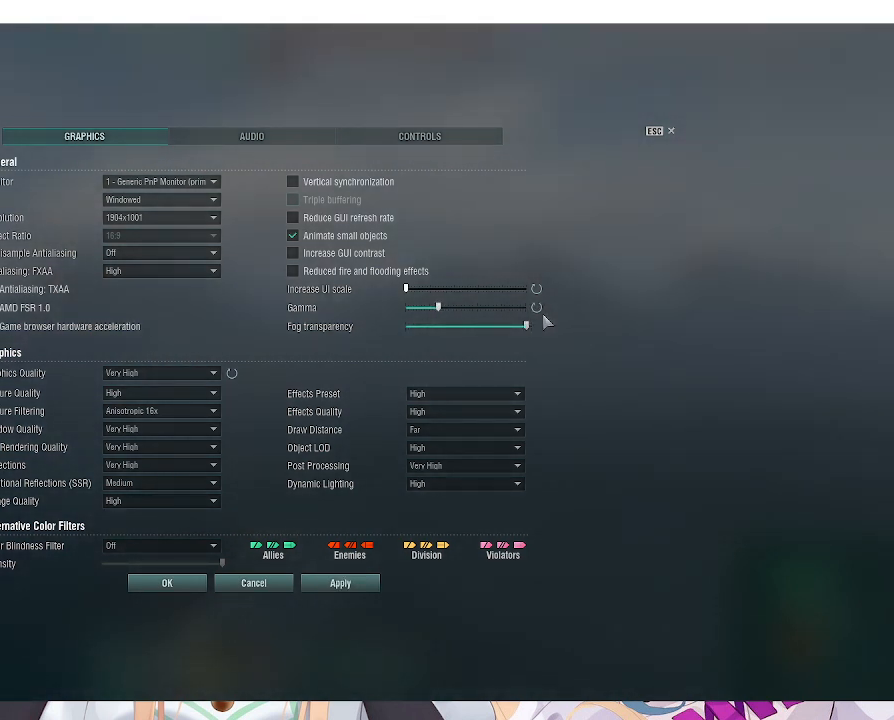
{"keys": [], "mouse": [], "events": []}
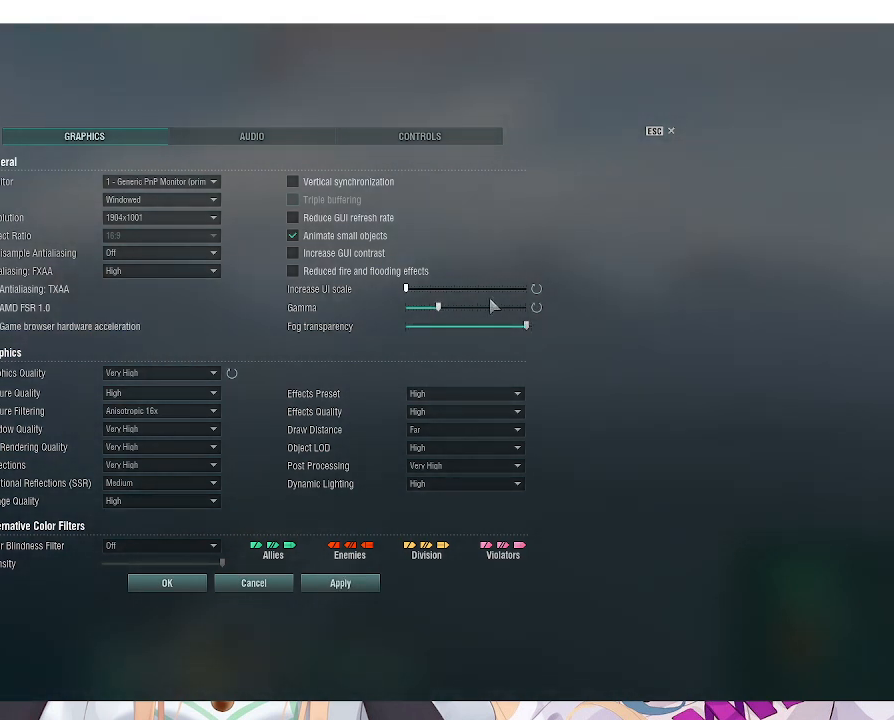
{"keys": [], "mouse": [], "events": []}